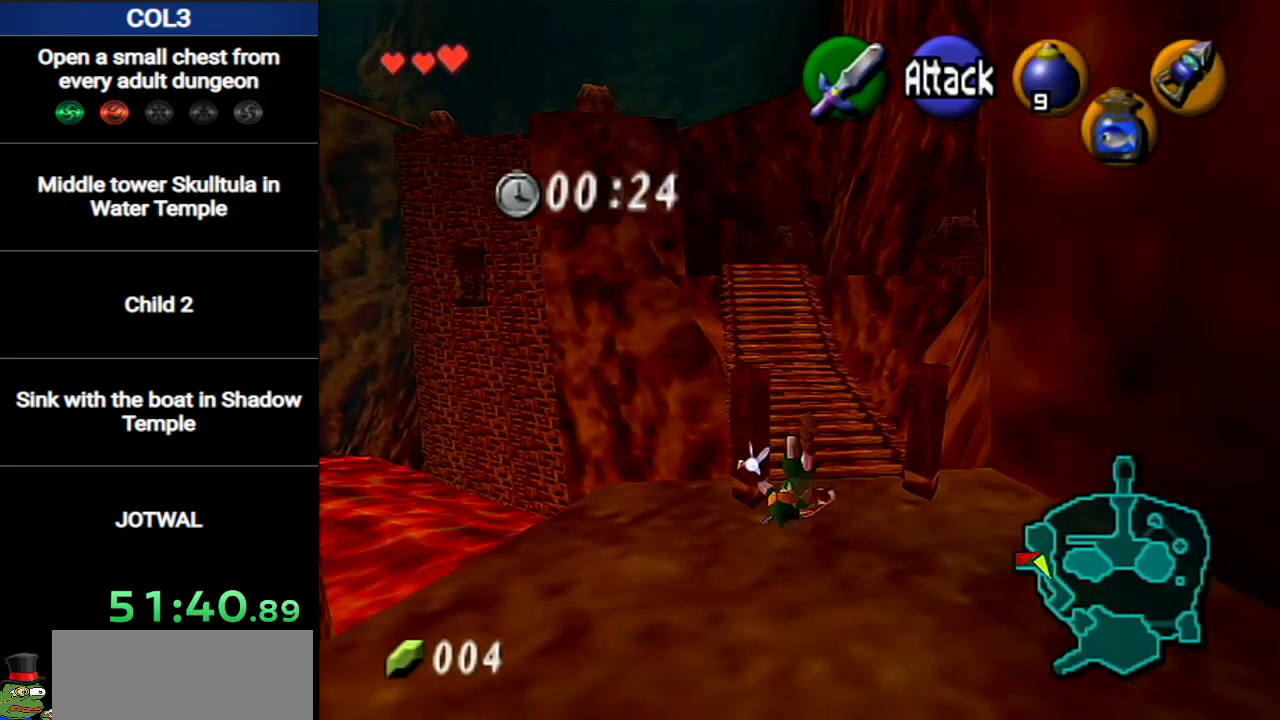
Gameplay with a controller (Nintendo layout); each line is a JSON object with the inputs held at the frame after it. "events" lists button and stick changes between this image and that frame as [ms after this image, input, new state], when the widget could be followed in between. Not read: L3 R3.
{"buttons": ["A"], "left_stick": "up", "right_stick": "center", "events": [[334, "A", "down"]]}
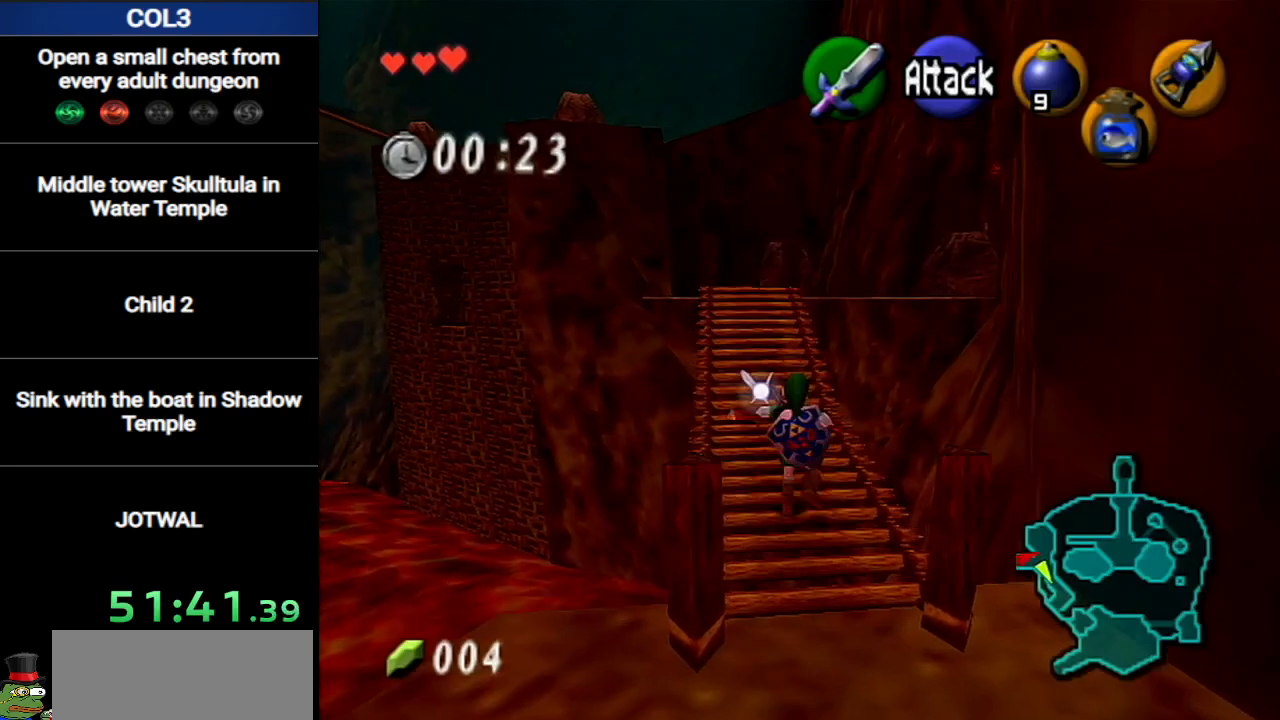
{"buttons": [], "left_stick": "up", "right_stick": "center", "events": [[150, "A", "up"]]}
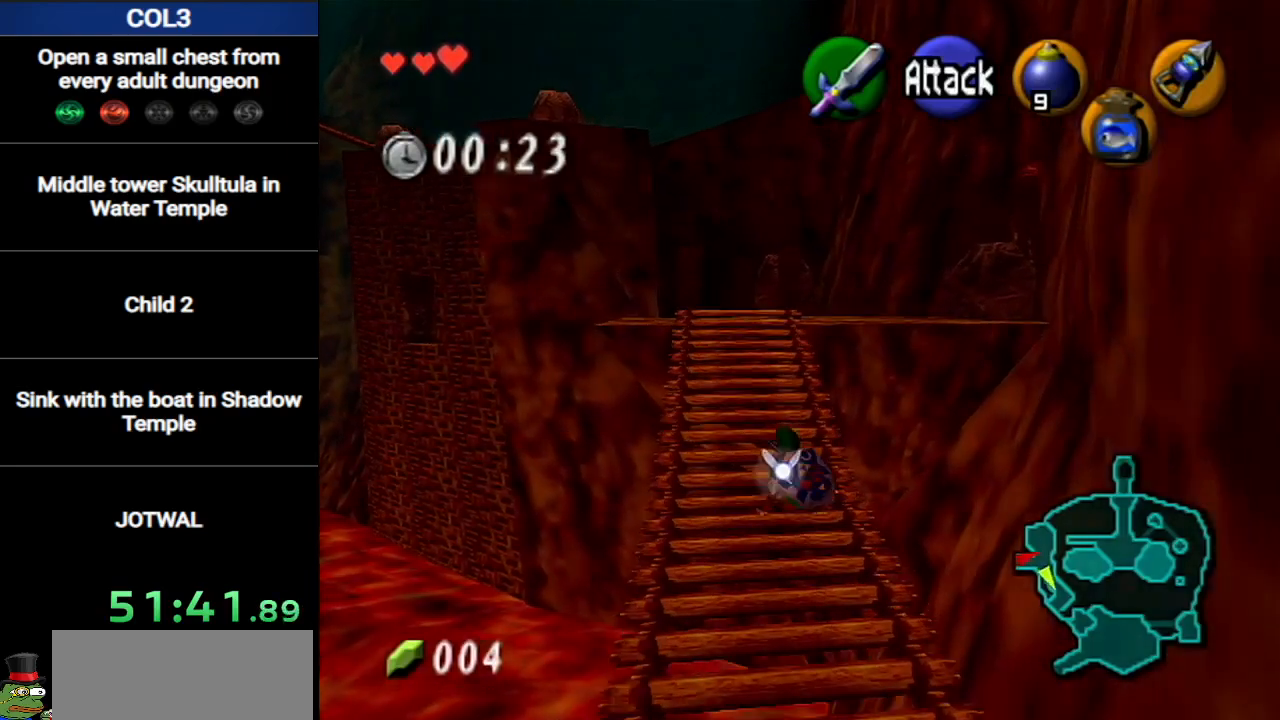
{"buttons": [], "left_stick": "up", "right_stick": "center", "events": [[117, "A", "down"], [334, "A", "up"]]}
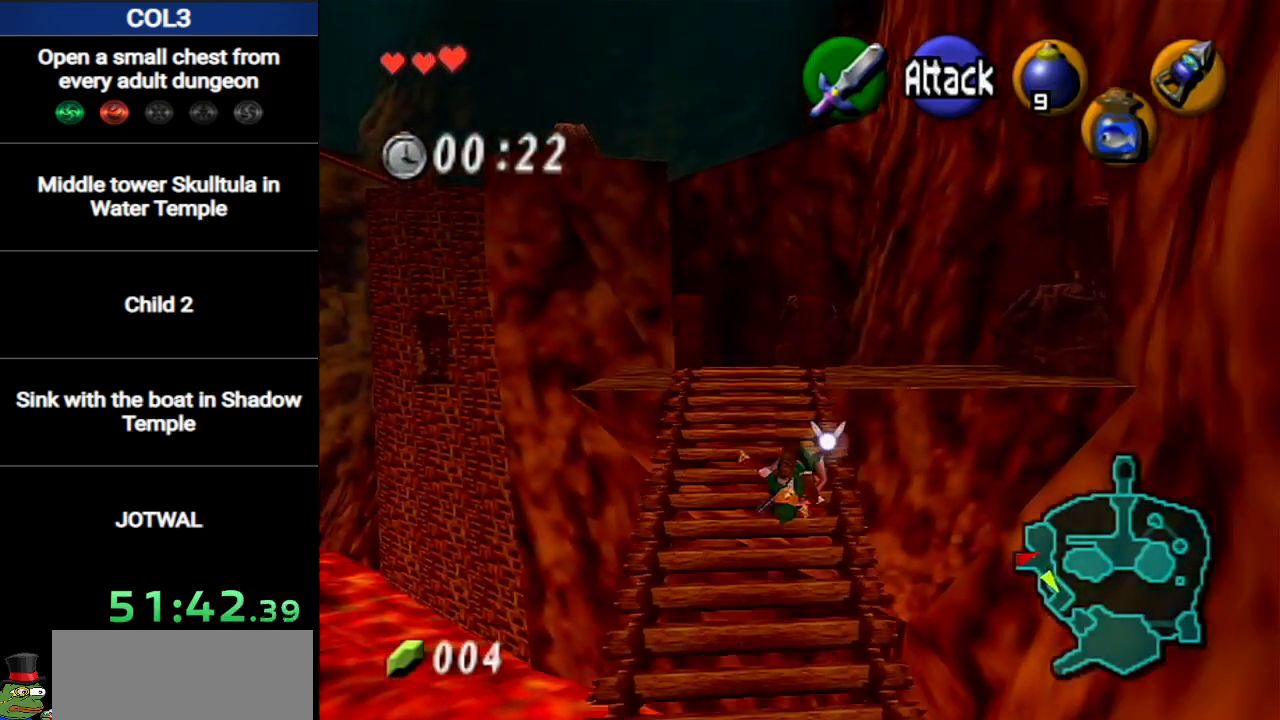
{"buttons": ["A"], "left_stick": "up", "right_stick": "center", "events": [[367, "A", "down"]]}
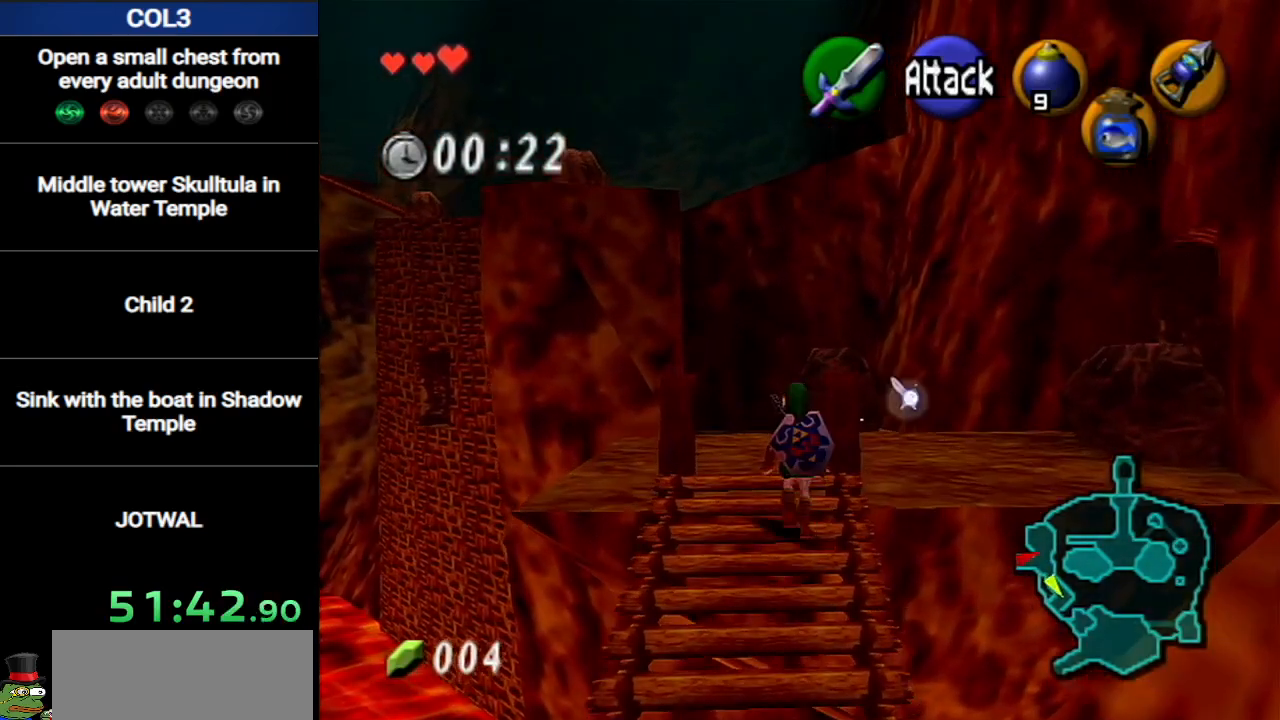
{"buttons": [], "left_stick": "up", "right_stick": "center", "events": [[151, "A", "up"]]}
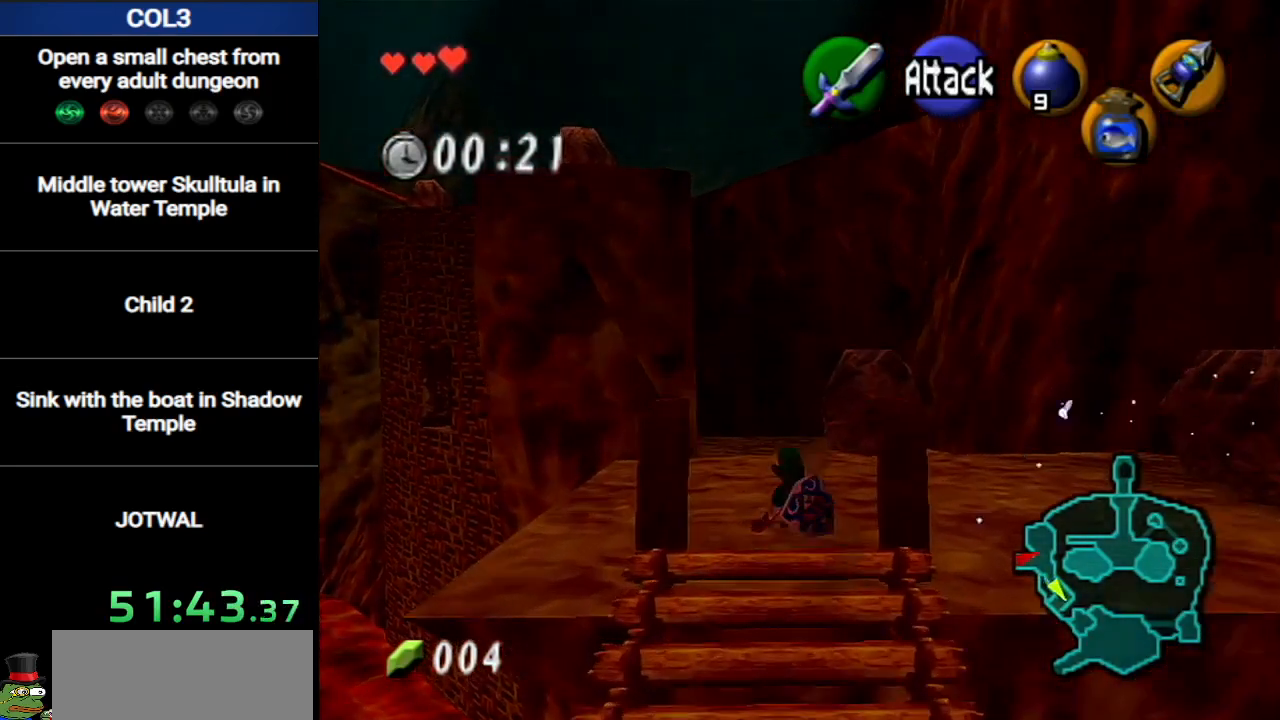
{"buttons": [], "left_stick": "up", "right_stick": "center", "events": []}
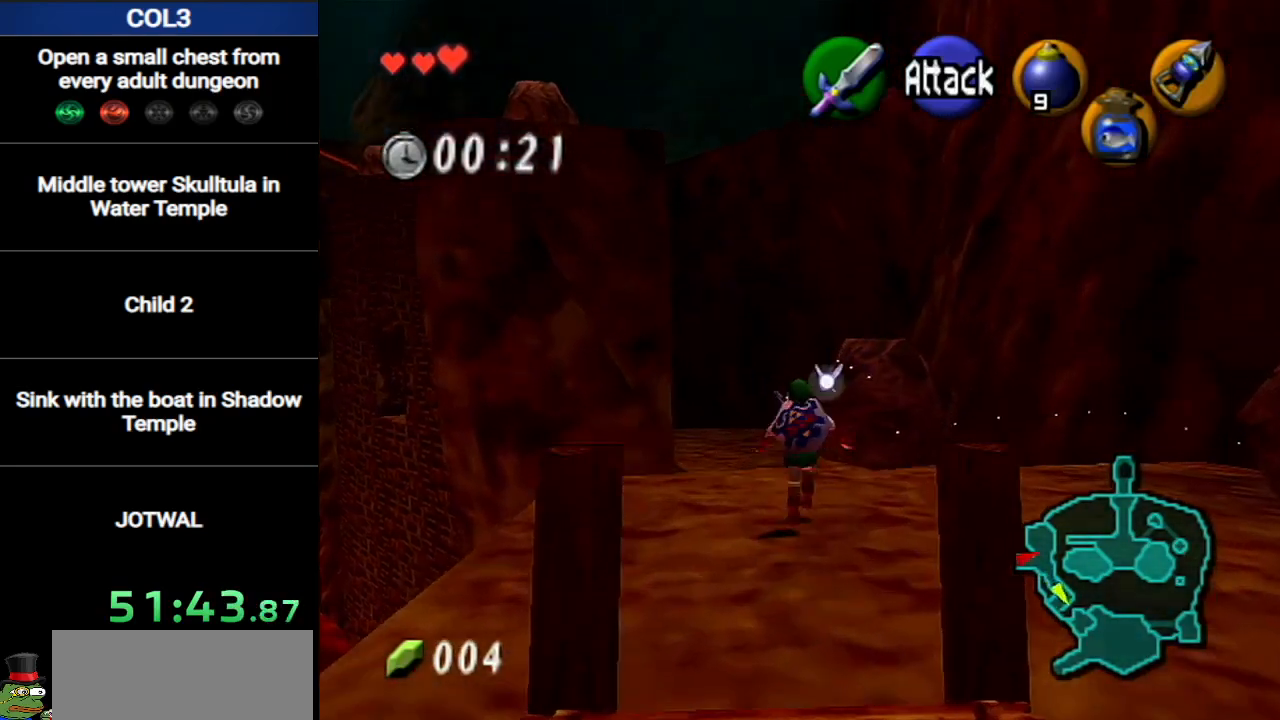
{"buttons": [], "left_stick": "up", "right_stick": "center", "events": [[184, "A", "down"], [334, "A", "up"]]}
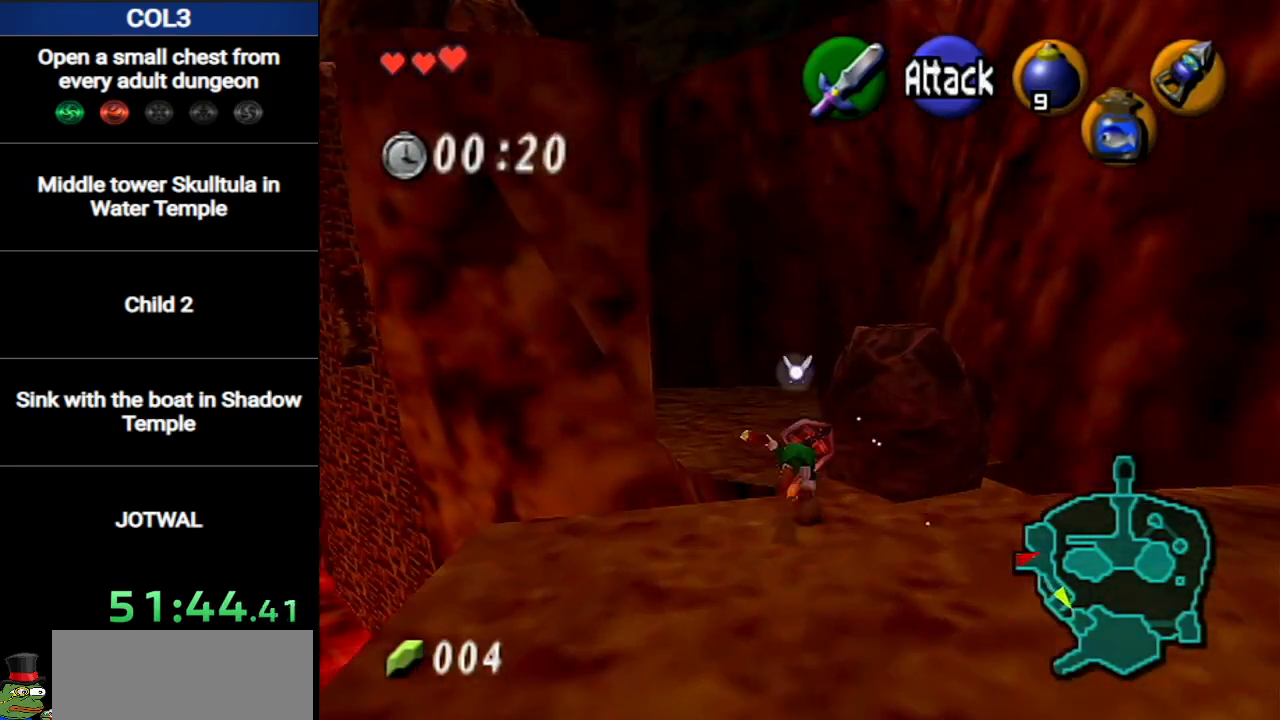
{"buttons": ["A"], "left_stick": "up", "right_stick": "center", "events": [[467, "A", "down"]]}
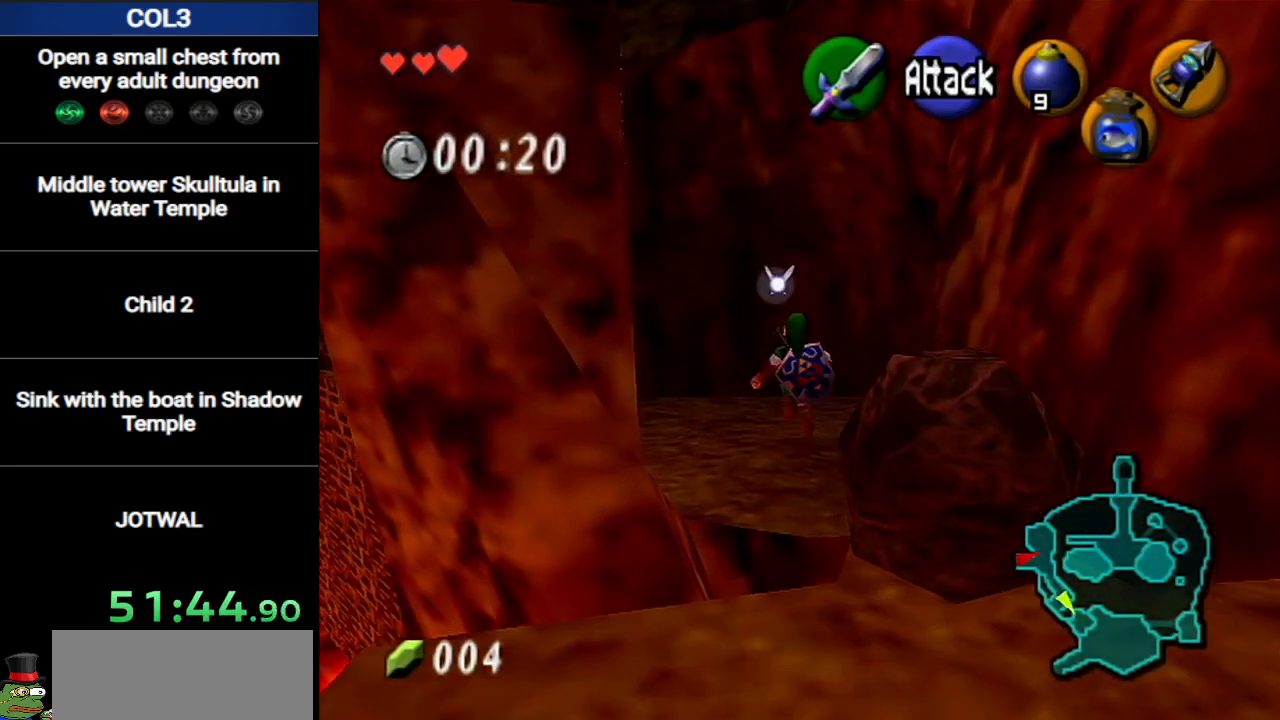
{"buttons": [], "left_stick": "up", "right_stick": "center", "events": [[34, "A", "up"], [134, "A", "down"], [184, "A", "up"], [251, "A", "down"], [317, "A", "up"], [401, "A", "down"], [468, "A", "up"]]}
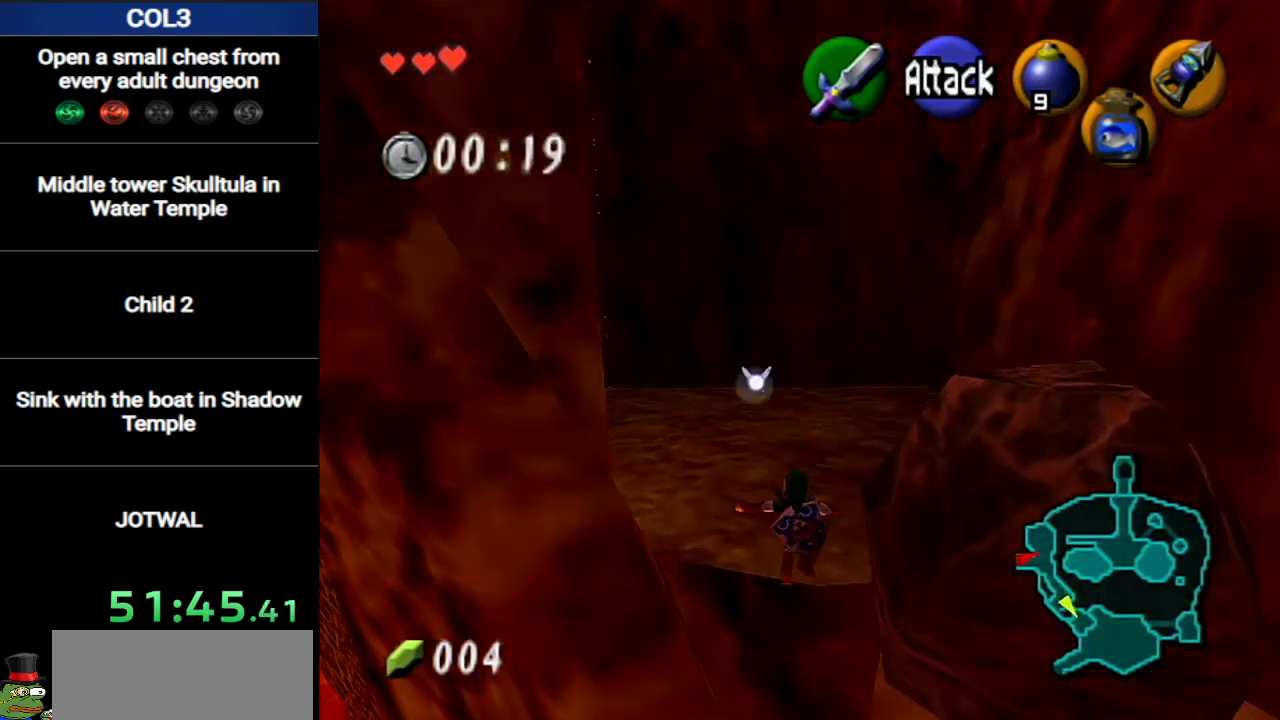
{"buttons": [], "left_stick": "up", "right_stick": "center", "events": [[33, "A", "down"], [100, "A", "up"]]}
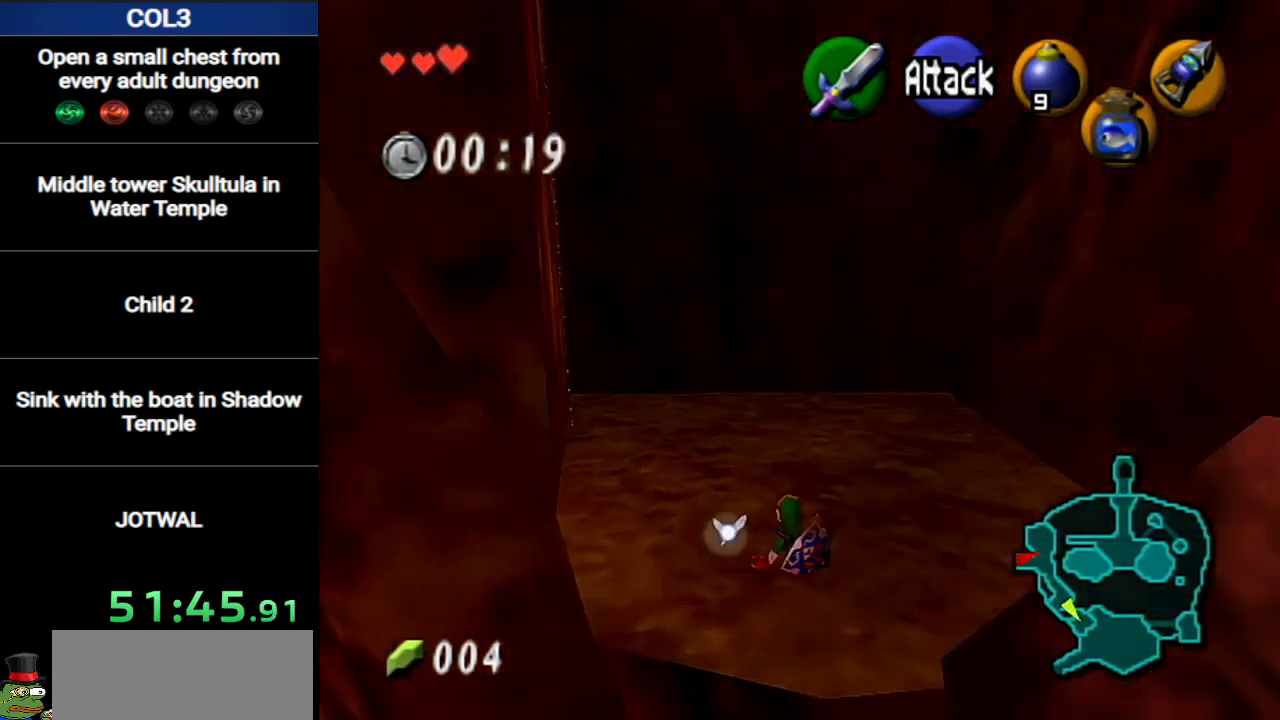
{"buttons": [], "left_stick": "up", "right_stick": "center", "events": [[100, "A", "down"], [251, "A", "up"]]}
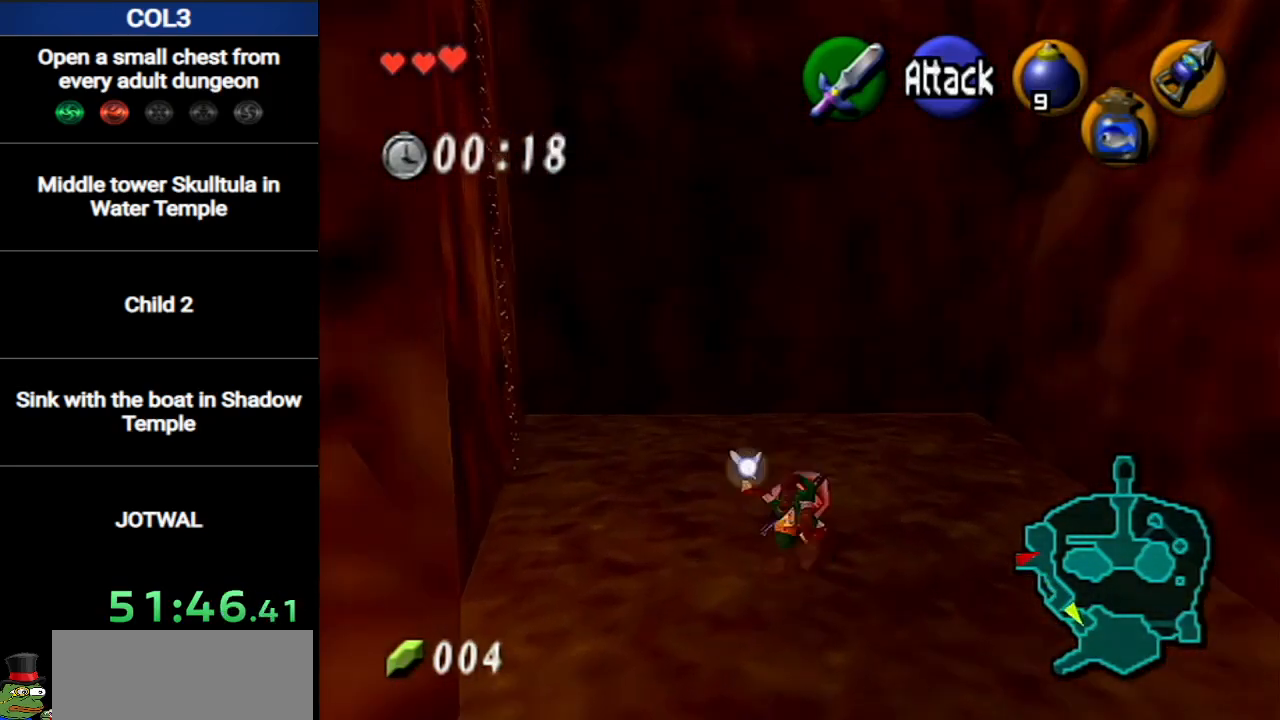
{"buttons": [], "left_stick": "left", "right_stick": "center", "events": [[284, "R1", "down"], [384, "R1", "up"], [384, "left_stick", "center"], [467, "left_stick", "left"]]}
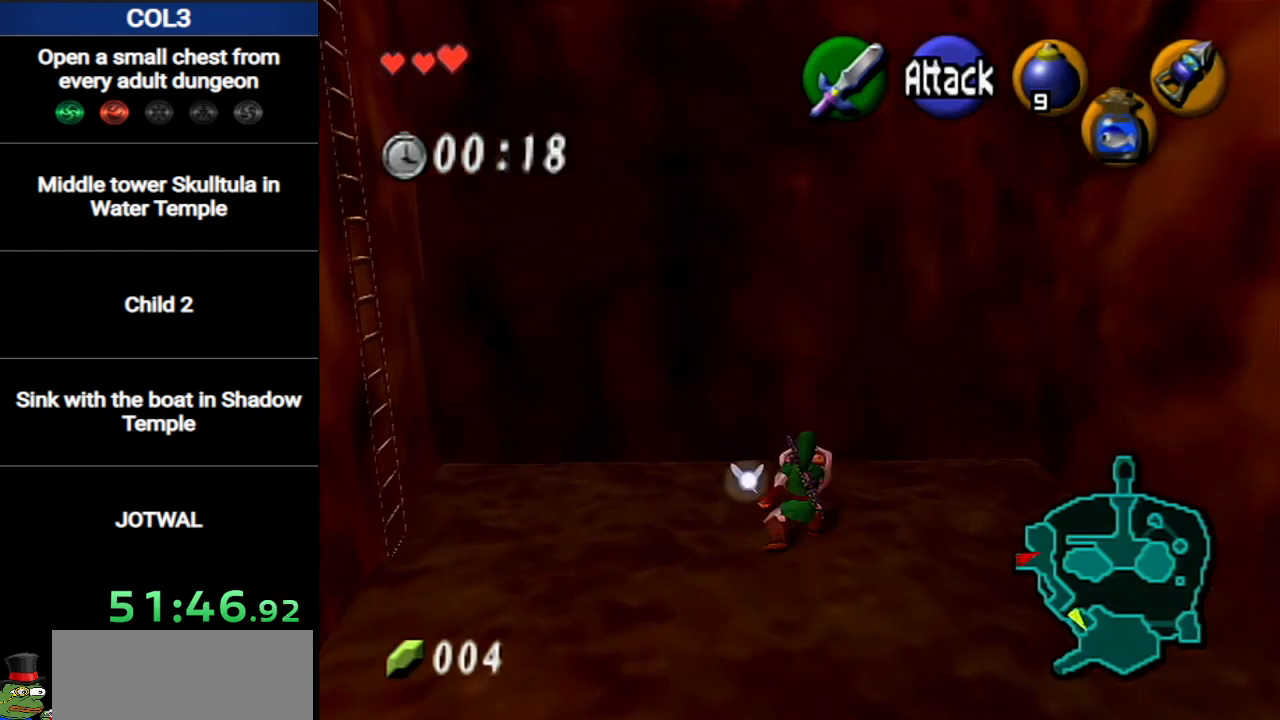
{"buttons": ["X"], "left_stick": "center", "right_stick": "center", "events": [[34, "X", "down"], [67, "left_stick", "center"]]}
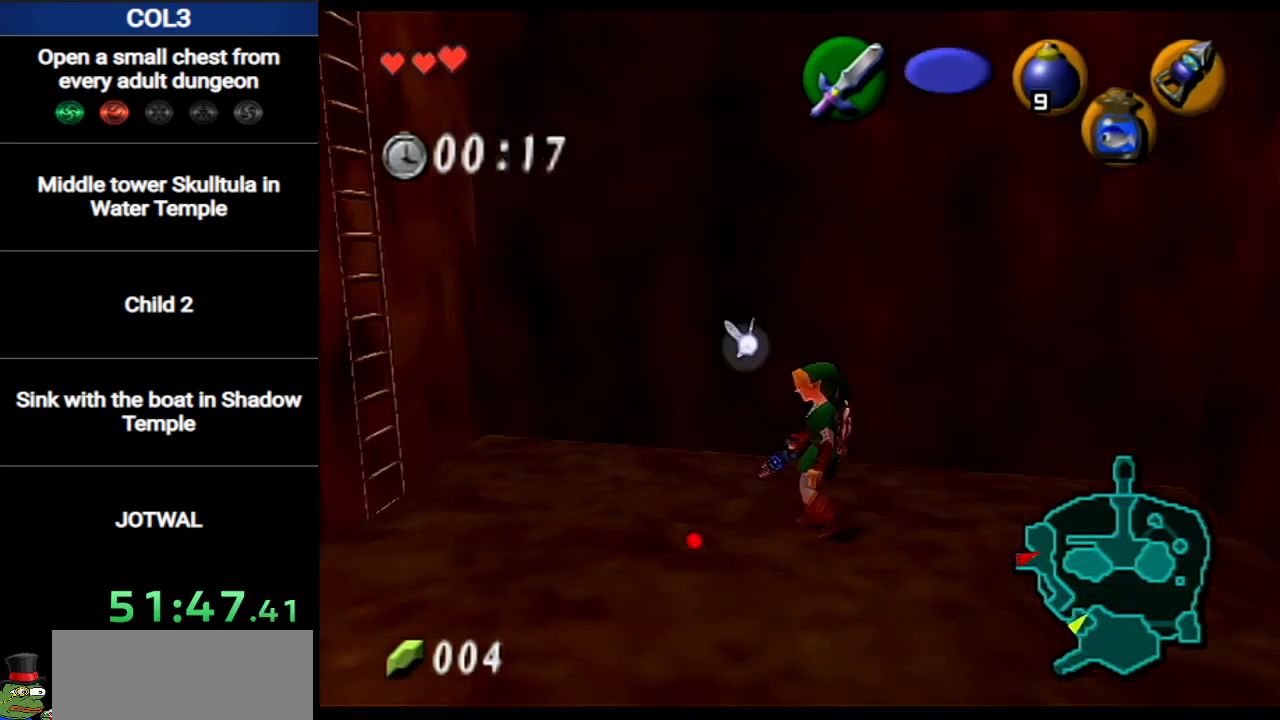
{"buttons": ["X"], "left_stick": "down", "right_stick": "center", "events": [[250, "left_stick", "down-right"], [434, "left_stick", "down"]]}
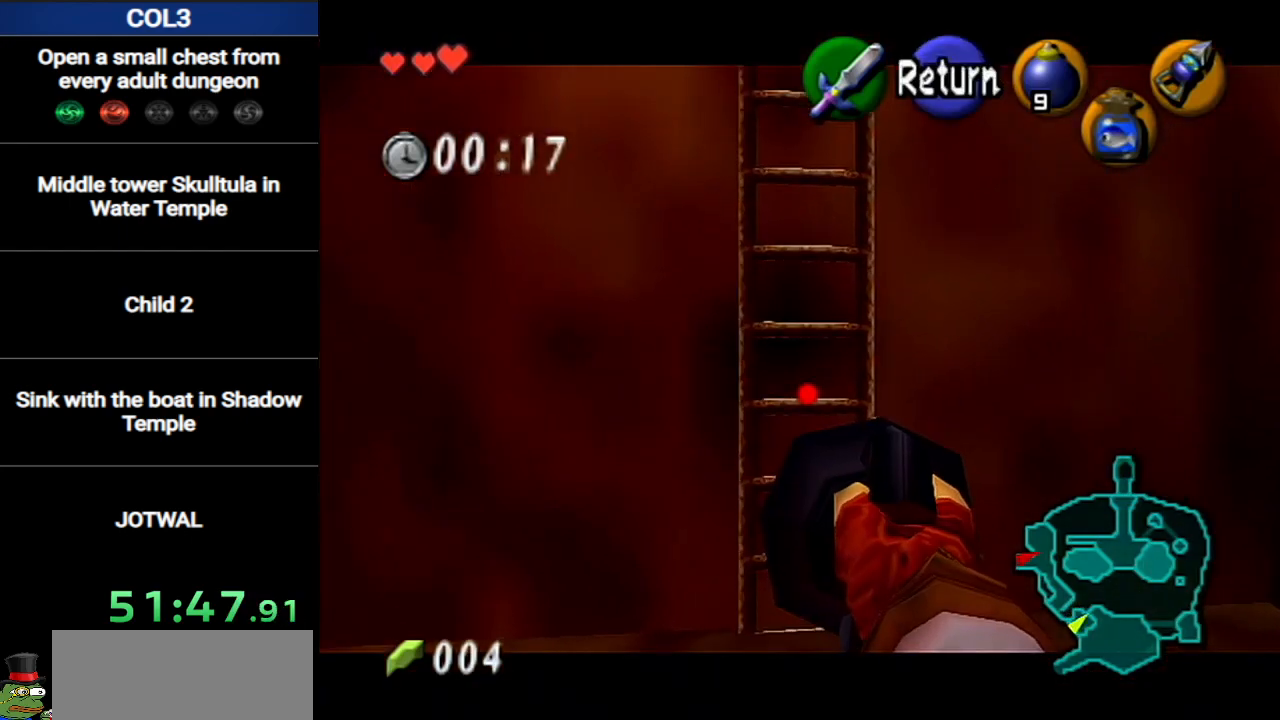
{"buttons": ["X"], "left_stick": "center", "right_stick": "center", "events": [[468, "left_stick", "center"]]}
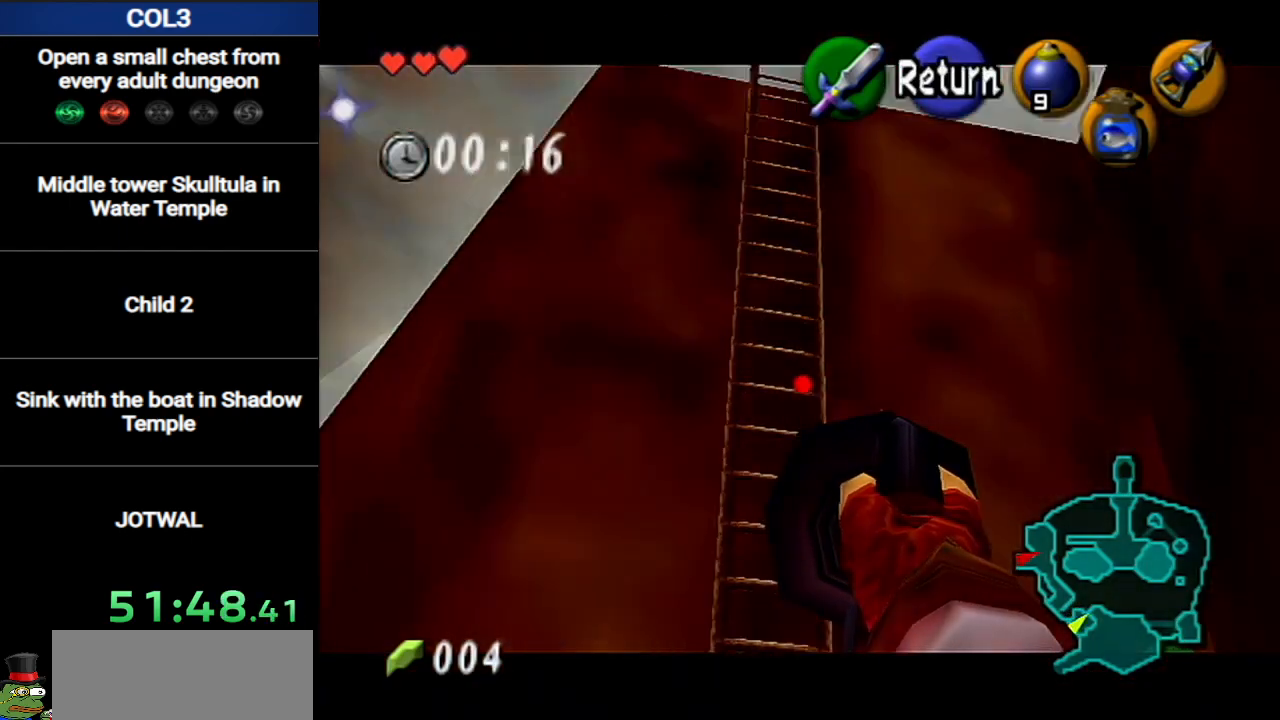
{"buttons": ["X"], "left_stick": "down-right", "right_stick": "center", "events": [[250, "left_stick", "down-right"]]}
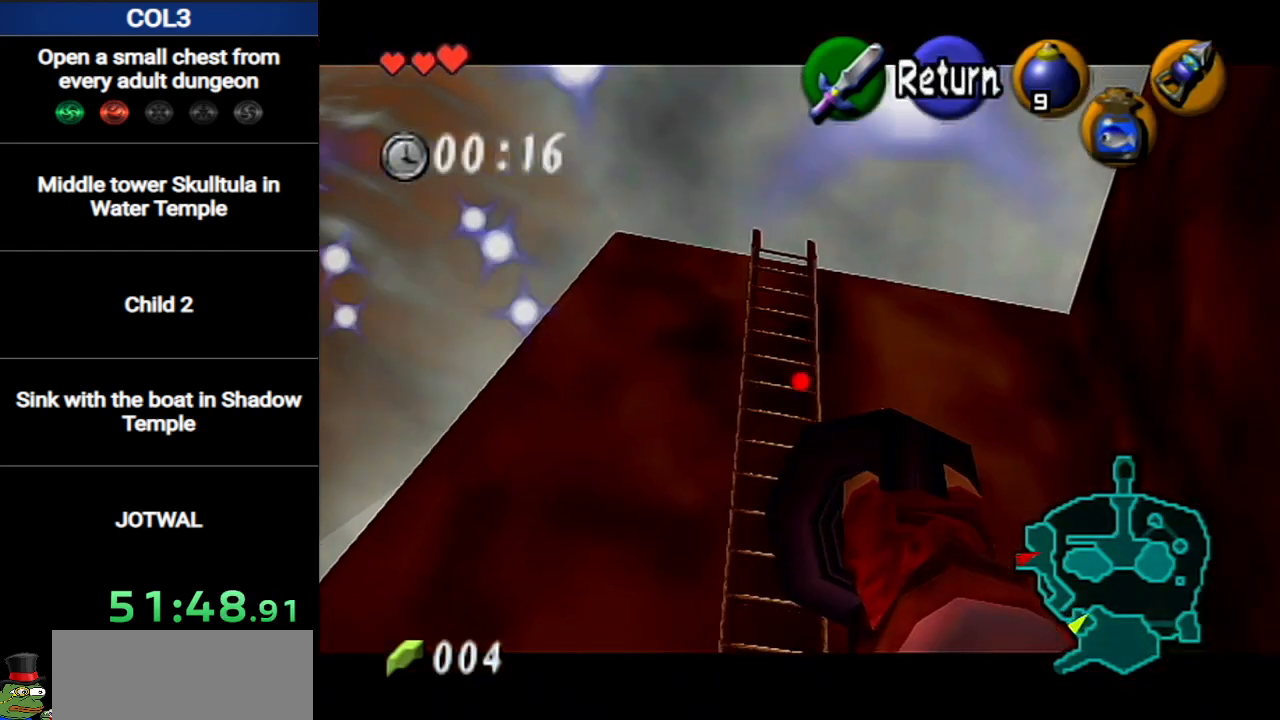
{"buttons": ["X"], "left_stick": "down-right", "right_stick": "center", "events": []}
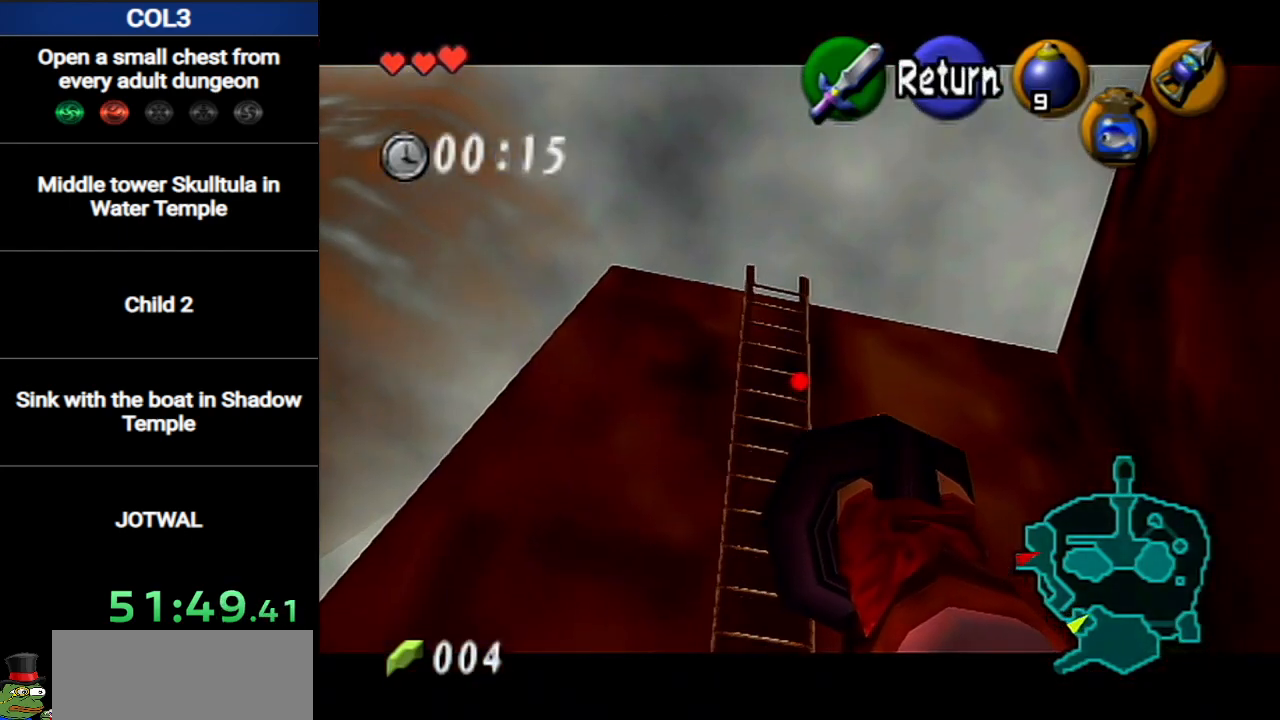
{"buttons": ["X"], "left_stick": "down", "right_stick": "center", "events": [[33, "left_stick", "down"]]}
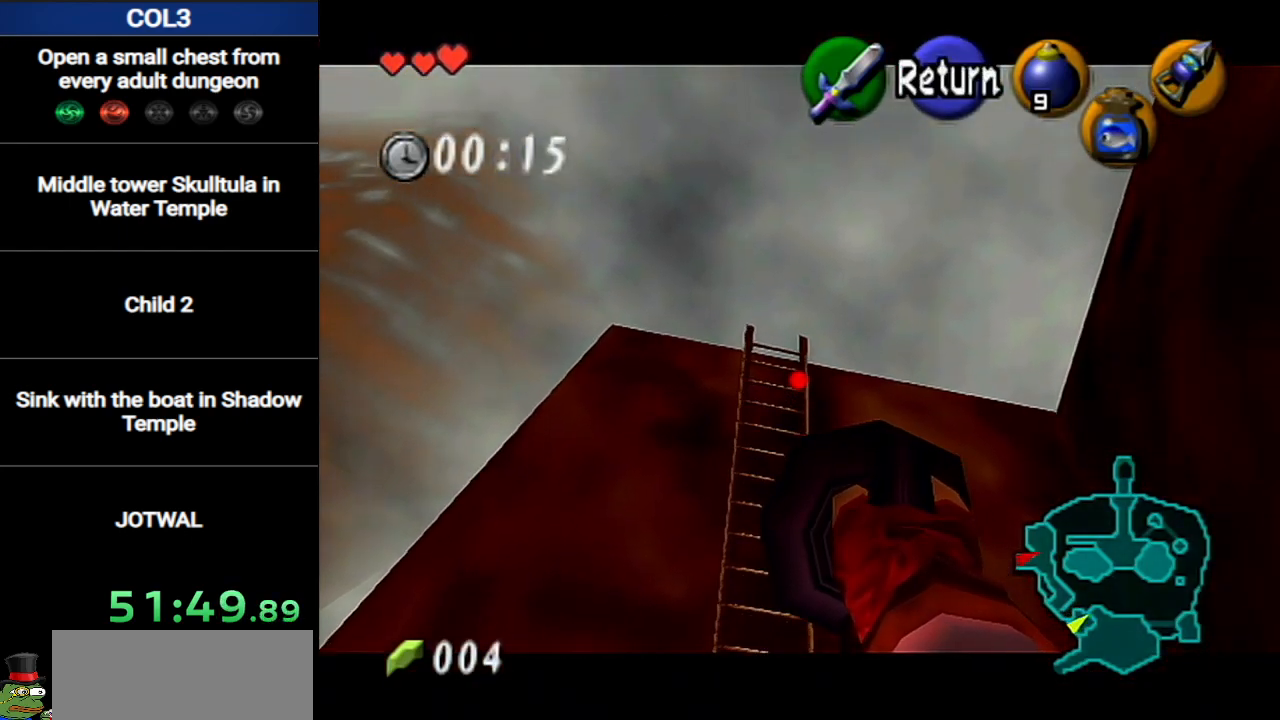
{"buttons": [], "left_stick": "up", "right_stick": "center", "events": [[100, "X", "up"], [134, "left_stick", "center"], [417, "left_stick", "up"]]}
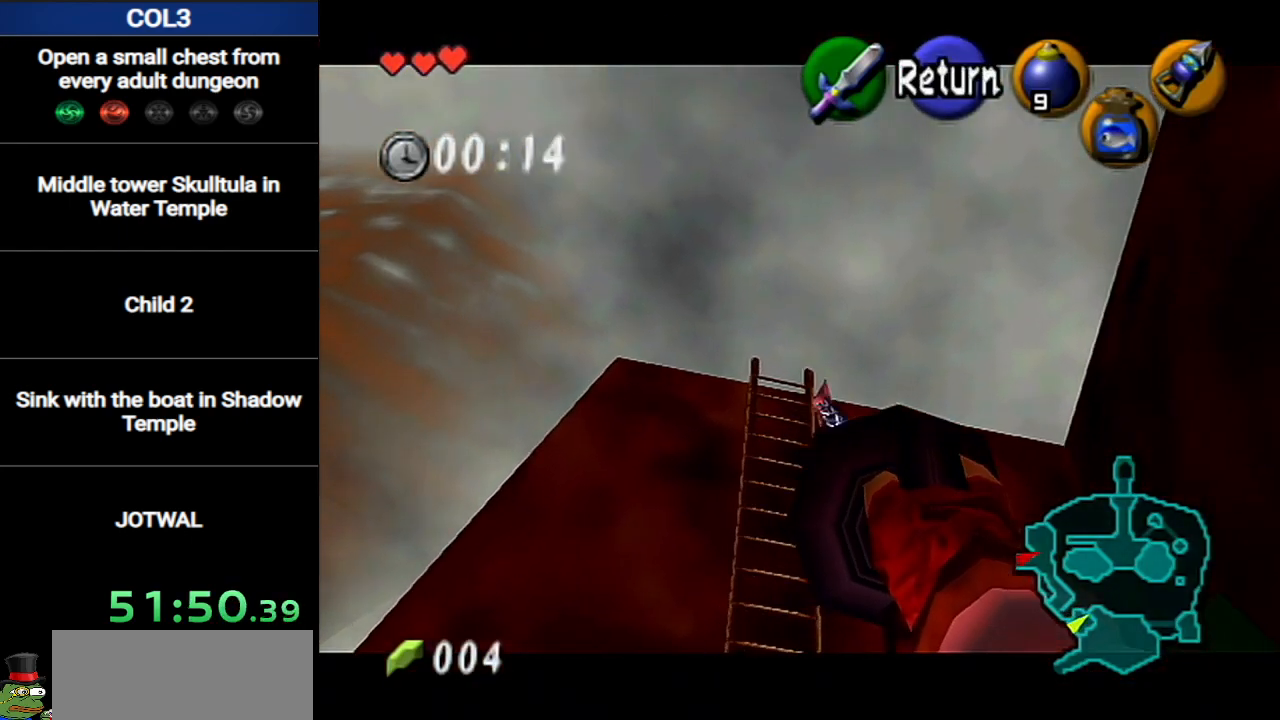
{"buttons": [], "left_stick": "up", "right_stick": "center", "events": []}
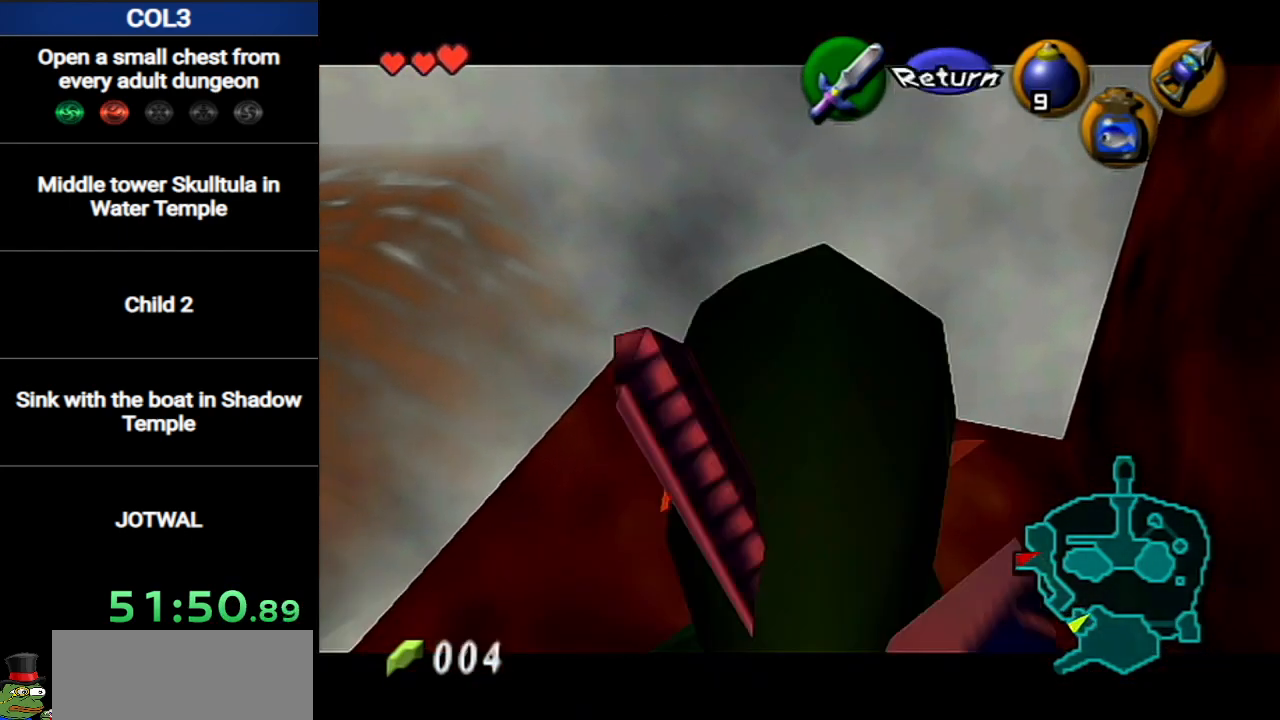
{"buttons": [], "left_stick": "up", "right_stick": "center", "events": []}
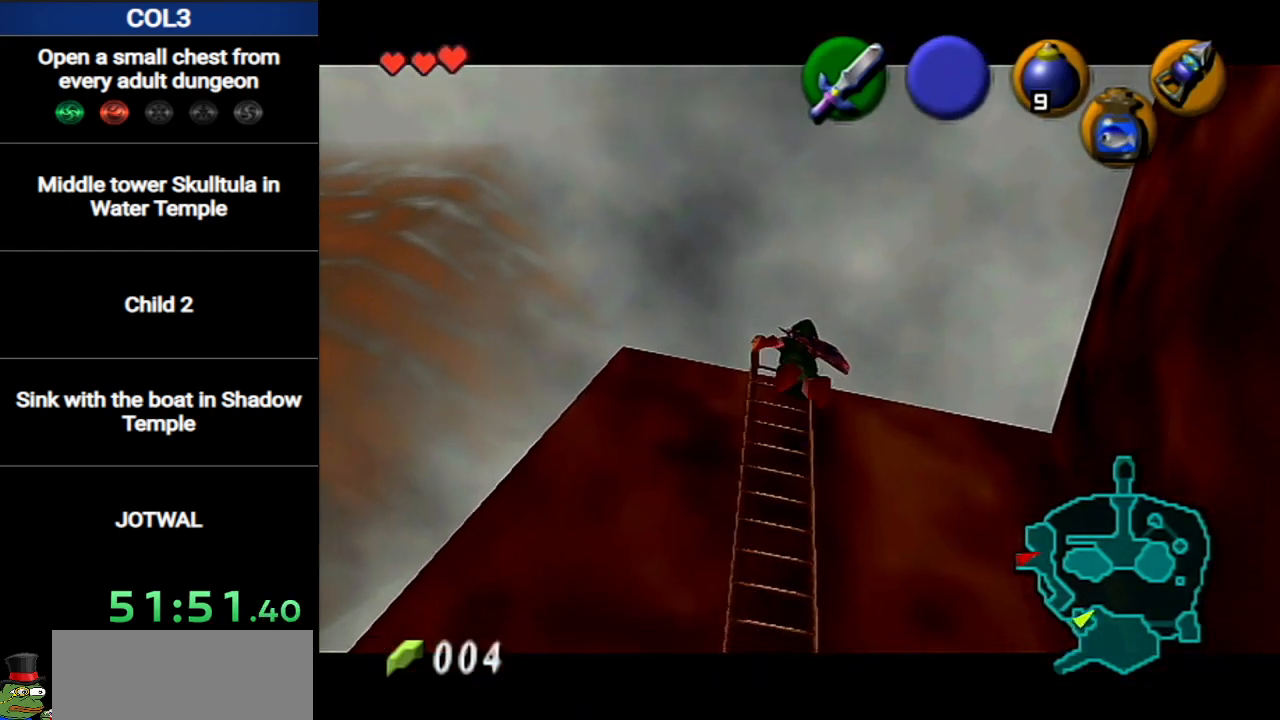
{"buttons": [], "left_stick": "up", "right_stick": "center", "events": []}